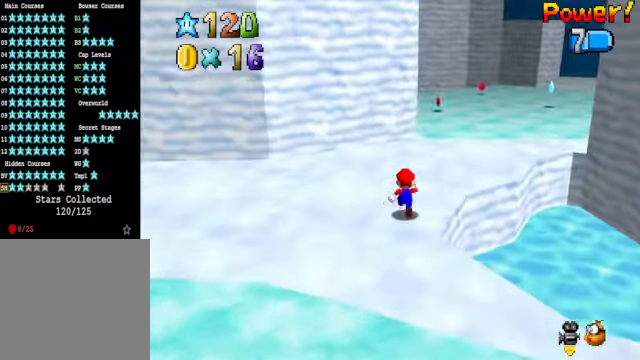
Gameplay with a controller (Xbox layout); each line is a JSON object with the inputs held at the frame after it. "events" lists button and stick changes between this image and that frame as [ms after this image, input, new state], when the widget could be followed in between. Not read: L3 R3.
{"buttons": [], "left_stick": "up", "right_stick": "center", "events": []}
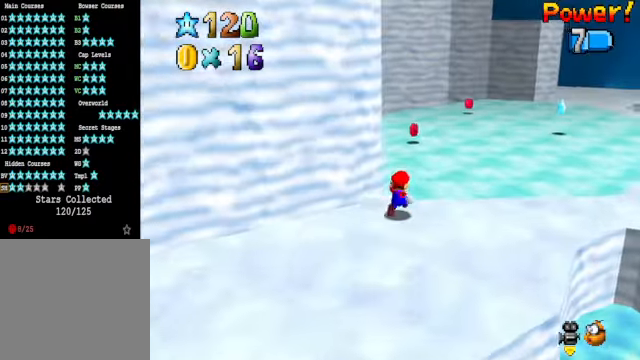
{"buttons": [], "left_stick": "up", "right_stick": "center", "events": []}
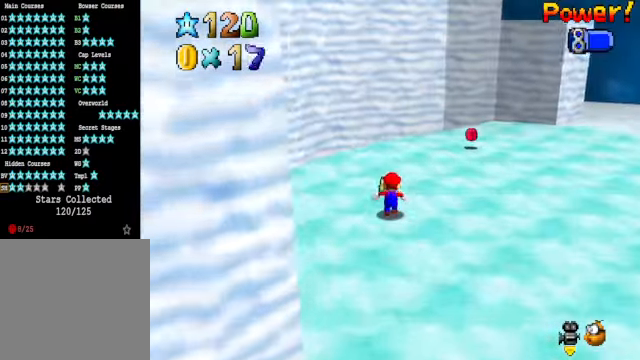
{"buttons": [], "left_stick": "center", "right_stick": "center", "events": [[267, "right_stick", "down-right"], [434, "right_stick", "center"], [467, "left_stick", "center"]]}
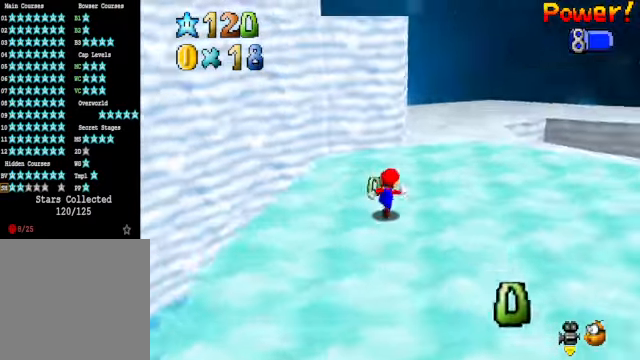
{"buttons": [], "left_stick": "up", "right_stick": "right", "events": [[67, "right_stick", "right"], [100, "left_stick", "down"], [200, "left_stick", "center"], [200, "right_stick", "center"], [433, "left_stick", "up"], [500, "right_stick", "right"]]}
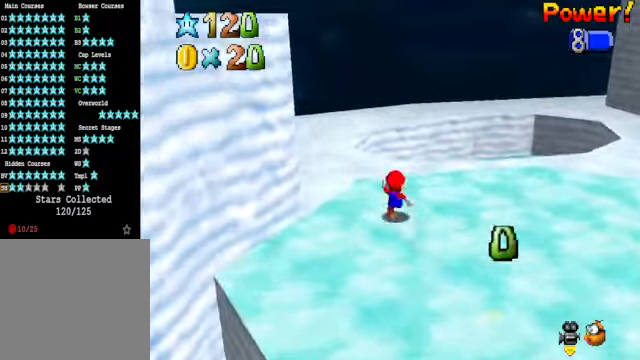
{"buttons": [], "left_stick": "left", "right_stick": "down-right", "events": [[34, "left_stick", "up-left"], [167, "right_stick", "center"], [234, "left_stick", "left"], [468, "right_stick", "down-right"]]}
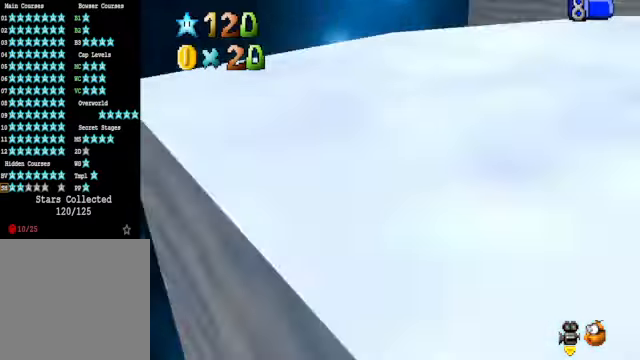
{"buttons": [], "left_stick": "up-left", "right_stick": "center", "events": [[134, "right_stick", "center"], [301, "left_stick", "up-left"]]}
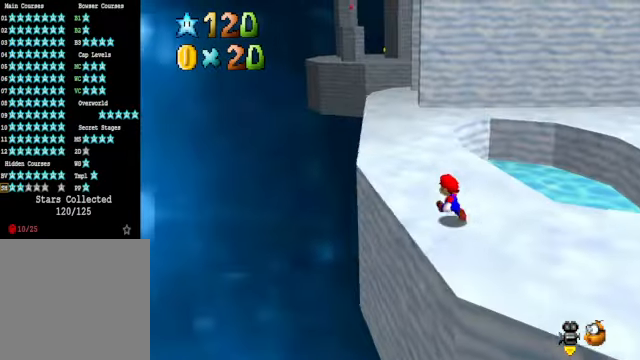
{"buttons": [], "left_stick": "up-left", "right_stick": "center", "events": []}
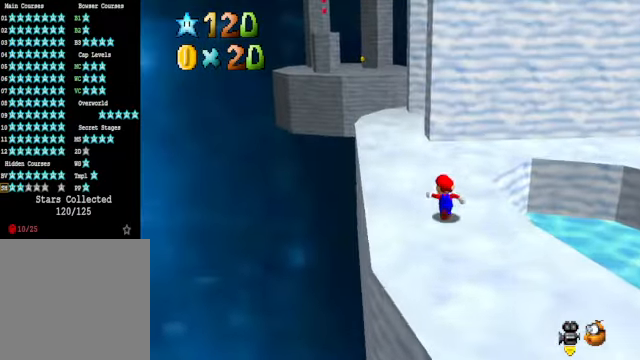
{"buttons": [], "left_stick": "up-left", "right_stick": "center", "events": [[67, "right_stick", "down-right"], [234, "right_stick", "center"]]}
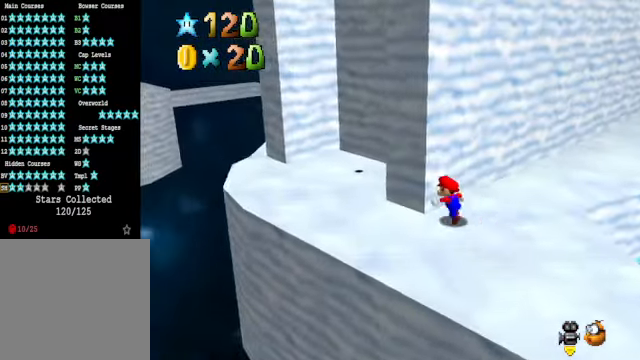
{"buttons": [], "left_stick": "down-left", "right_stick": "down-left", "events": [[33, "right_stick", "down-right"], [134, "left_stick", "center"], [234, "right_stick", "center"], [468, "left_stick", "down-left"], [468, "right_stick", "down-left"]]}
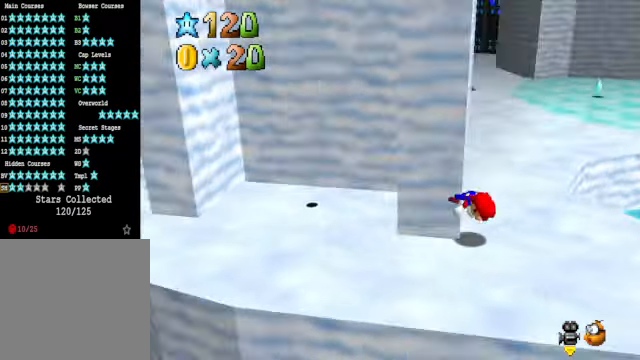
{"buttons": [], "left_stick": "up-left", "right_stick": "center", "events": [[100, "right_stick", "center"], [134, "left_stick", "up-left"]]}
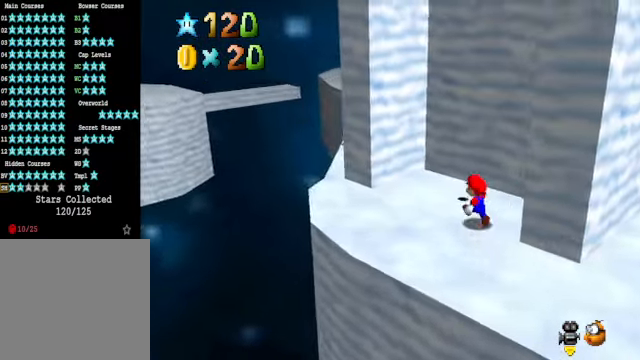
{"buttons": [], "left_stick": "down", "right_stick": "center", "events": [[100, "A", "down"], [234, "A", "up"], [334, "A", "down"], [334, "left_stick", "center"], [434, "A", "up"], [434, "left_stick", "down"]]}
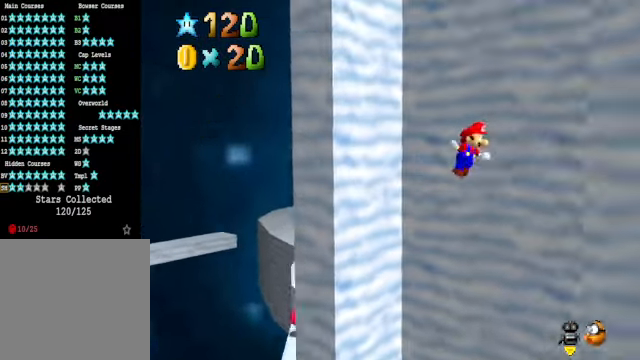
{"buttons": [], "left_stick": "center", "right_stick": "center", "events": [[167, "A", "down"], [200, "left_stick", "down-left"], [267, "A", "up"], [401, "left_stick", "center"]]}
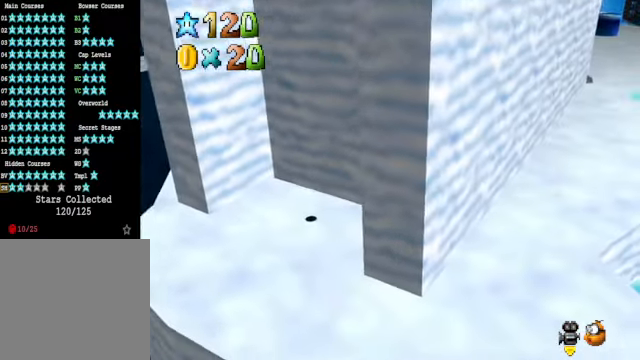
{"buttons": [], "left_stick": "left", "right_stick": "center", "events": [[367, "left_stick", "left"]]}
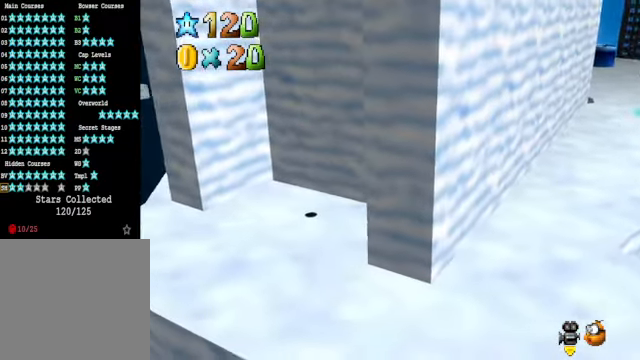
{"buttons": [], "left_stick": "down-right", "right_stick": "center", "events": [[33, "left_stick", "up-left"], [300, "A", "down"], [401, "A", "up"], [467, "left_stick", "down-right"]]}
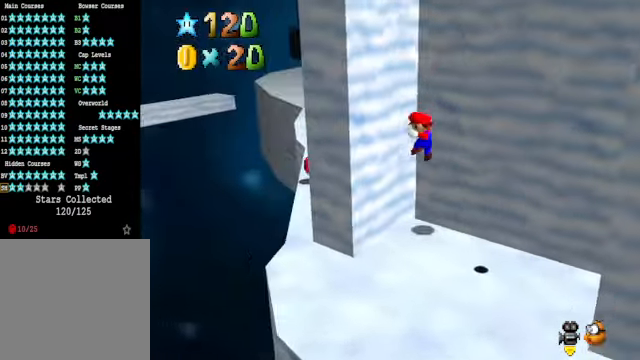
{"buttons": [], "left_stick": "up-left", "right_stick": "center", "events": [[33, "A", "down"], [134, "A", "up"], [301, "A", "down"], [301, "left_stick", "up-left"], [401, "A", "up"]]}
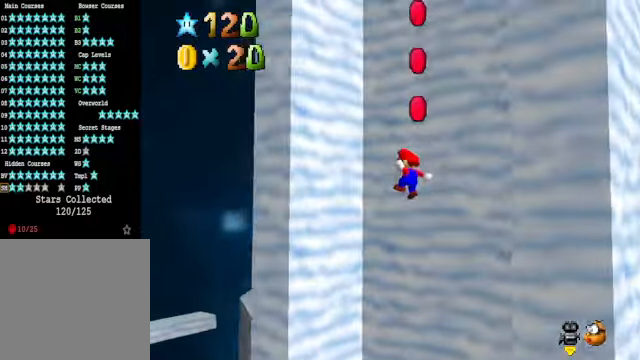
{"buttons": [], "left_stick": "center", "right_stick": "center", "events": [[34, "left_stick", "center"], [134, "A", "down"], [167, "left_stick", "right"], [201, "A", "up"], [301, "left_stick", "center"]]}
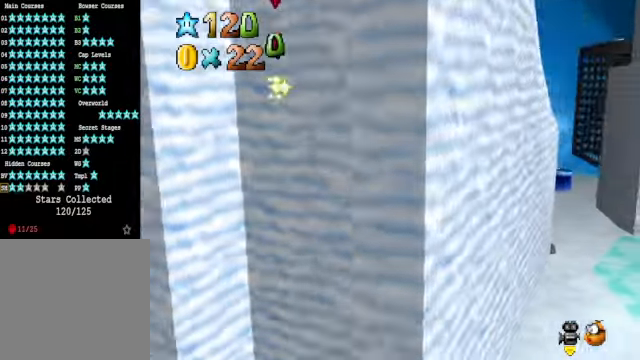
{"buttons": [], "left_stick": "center", "right_stick": "center", "events": [[100, "A", "down"], [201, "left_stick", "up-left"], [234, "A", "up"], [334, "left_stick", "center"]]}
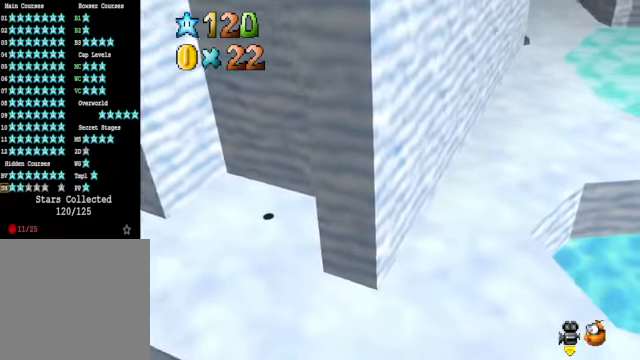
{"buttons": [], "left_stick": "center", "right_stick": "center", "events": []}
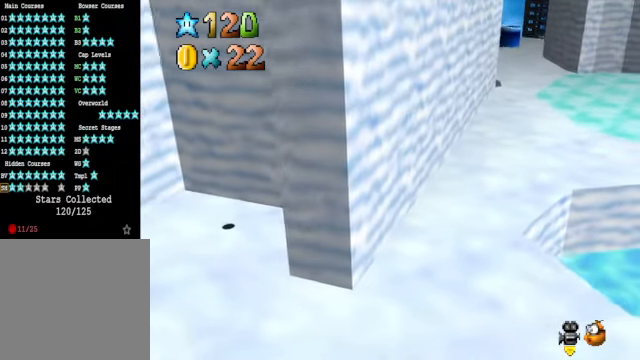
{"buttons": [], "left_stick": "up-left", "right_stick": "center", "events": [[167, "left_stick", "up-left"]]}
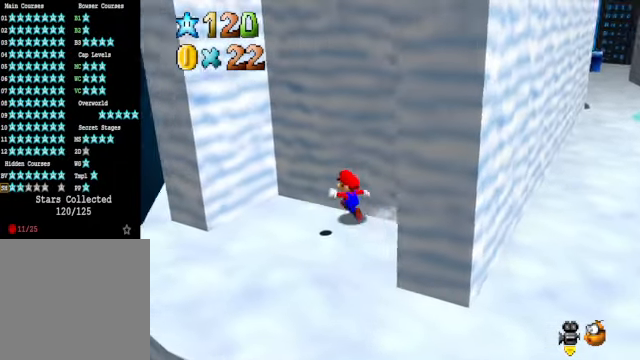
{"buttons": [], "left_stick": "up-left", "right_stick": "center", "events": [[100, "A", "down"], [200, "A", "up"], [234, "left_stick", "down-right"], [301, "A", "down"], [401, "A", "up"], [468, "left_stick", "up-left"]]}
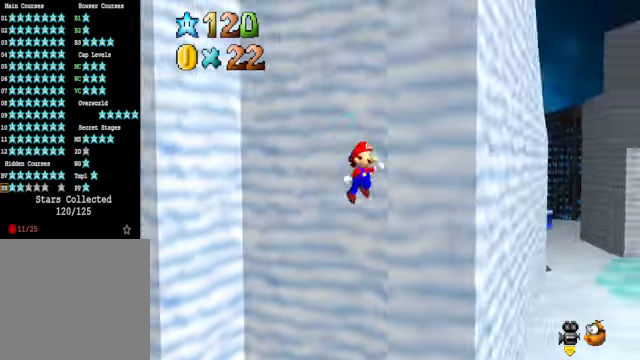
{"buttons": [], "left_stick": "center", "right_stick": "center", "events": [[67, "A", "down"], [167, "A", "up"], [200, "left_stick", "down-left"], [267, "left_stick", "down-right"], [334, "left_stick", "center"]]}
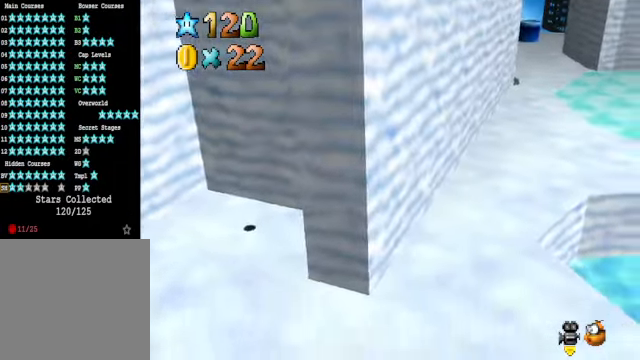
{"buttons": [], "left_stick": "center", "right_stick": "center", "events": [[100, "right_stick", "down-right"], [167, "right_stick", "center"], [367, "right_stick", "down-left"], [434, "right_stick", "center"]]}
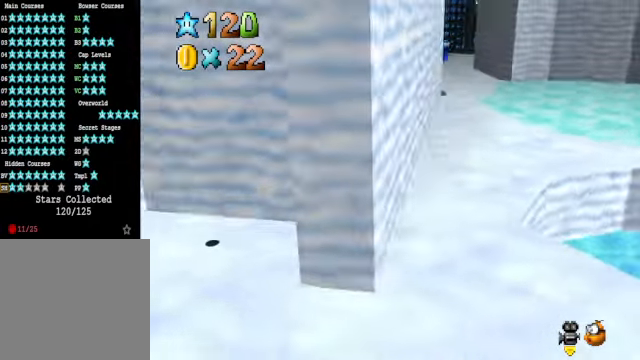
{"buttons": [], "left_stick": "down-left", "right_stick": "center", "events": [[133, "left_stick", "down-left"], [267, "left_stick", "center"], [400, "right_stick", "down-right"], [467, "left_stick", "down-left"], [467, "right_stick", "center"]]}
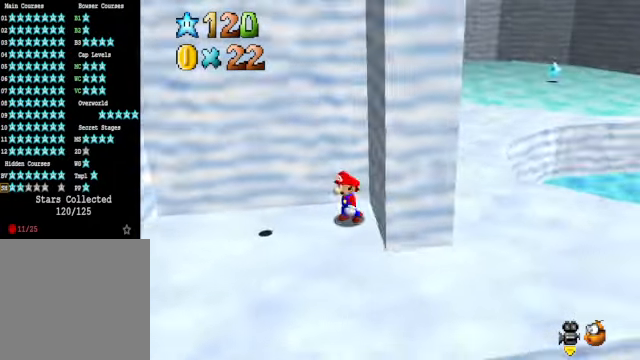
{"buttons": [], "left_stick": "center", "right_stick": "center", "events": [[66, "left_stick", "center"]]}
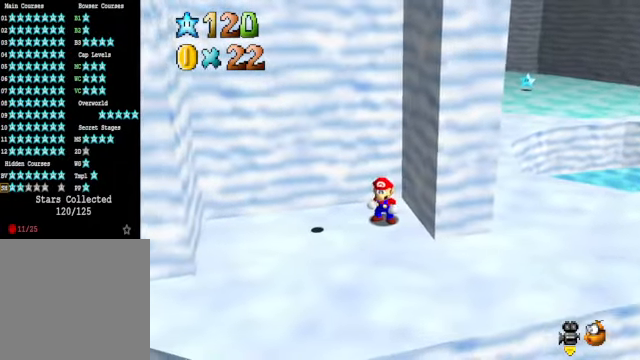
{"buttons": ["DPAD_RIGHT"], "left_stick": "center", "right_stick": "center", "events": [[67, "DPAD_RIGHT", "down"]]}
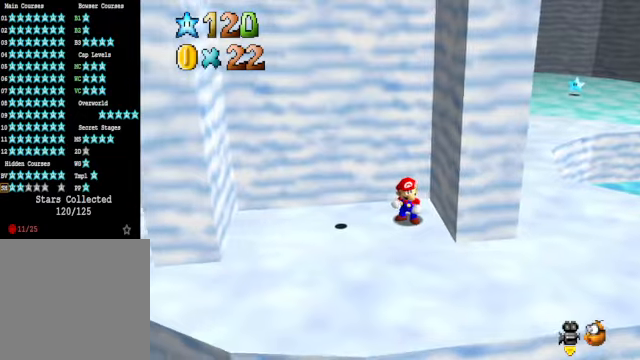
{"buttons": [], "left_stick": "center", "right_stick": "center", "events": [[501, "DPAD_RIGHT", "up"]]}
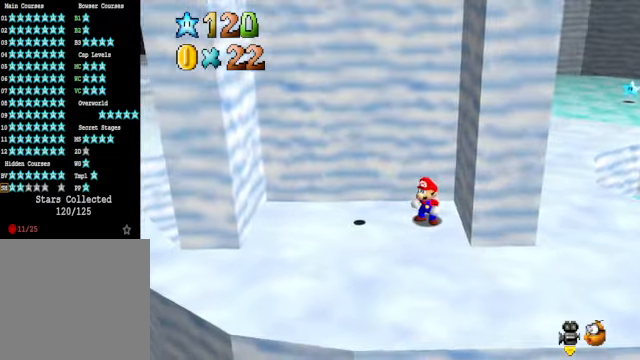
{"buttons": [], "left_stick": "left", "right_stick": "center", "events": [[200, "left_stick", "left"]]}
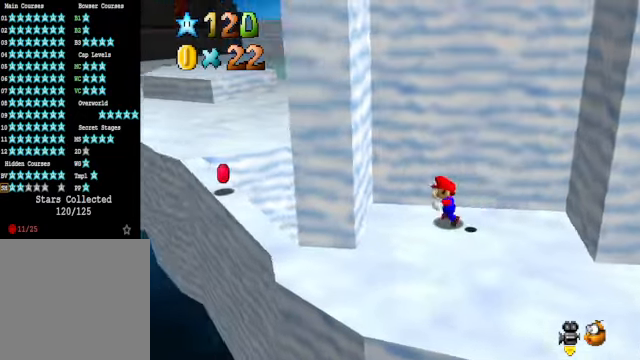
{"buttons": [], "left_stick": "left", "right_stick": "center", "events": [[67, "A", "down"], [100, "left_stick", "center"], [133, "A", "up"], [200, "A", "down"], [200, "left_stick", "right"], [334, "A", "up"], [501, "left_stick", "left"]]}
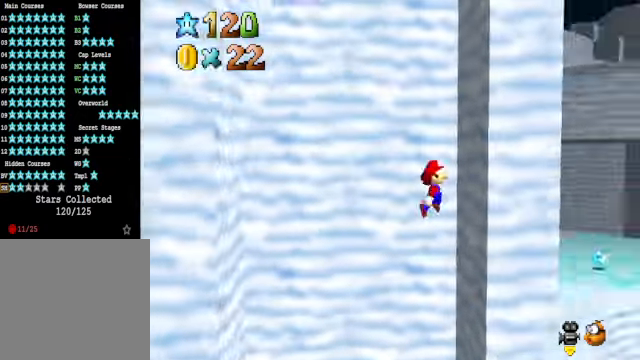
{"buttons": [], "left_stick": "right", "right_stick": "center", "events": [[33, "A", "down"], [167, "A", "up"], [267, "left_stick", "center"], [334, "A", "down"], [334, "left_stick", "right"], [467, "A", "up"]]}